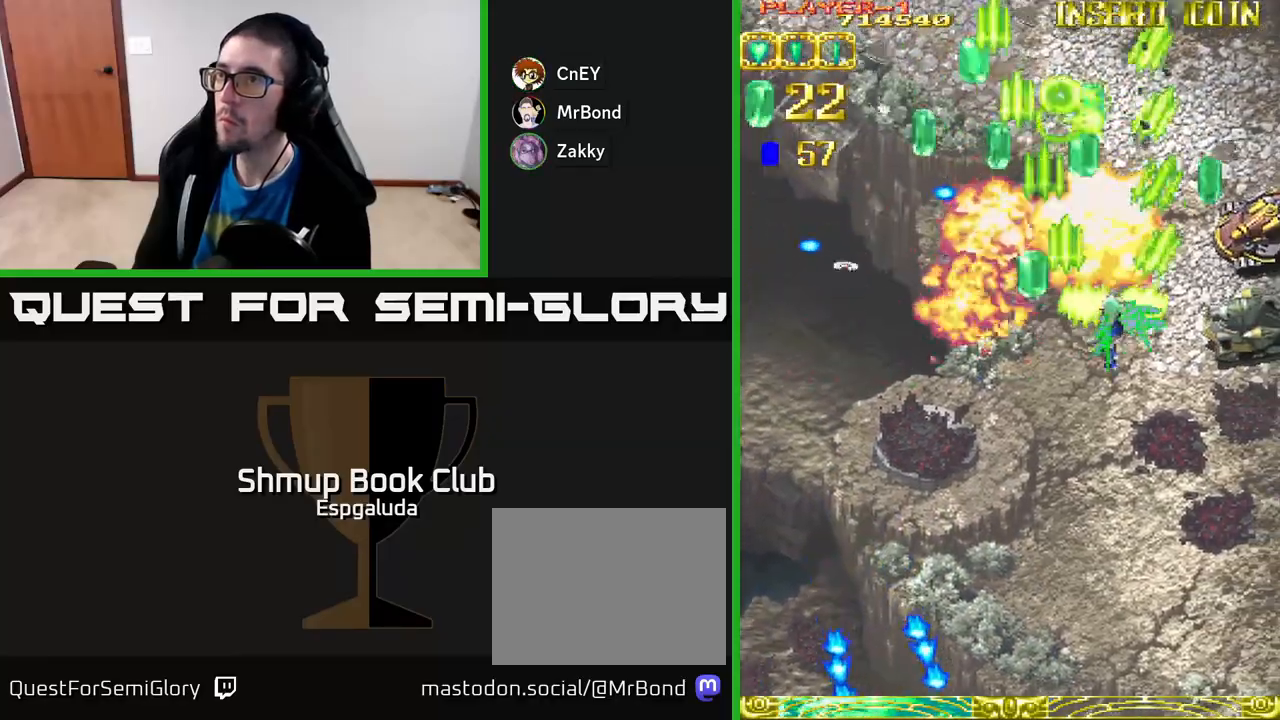
Gameplay with a controller (Xbox layout); each line is a JSON object with the inputs held at the frame after it. "events" lists button and stick changes between this image and that frame as [ms after this image, input, new state], when the widget could be followed in between. Not read: right_stick.
{"buttons": ["A", "DPAD_DOWN", "DPAD_RIGHT"], "left_stick": "center", "events": [[300, "DPAD_DOWN", "down"]]}
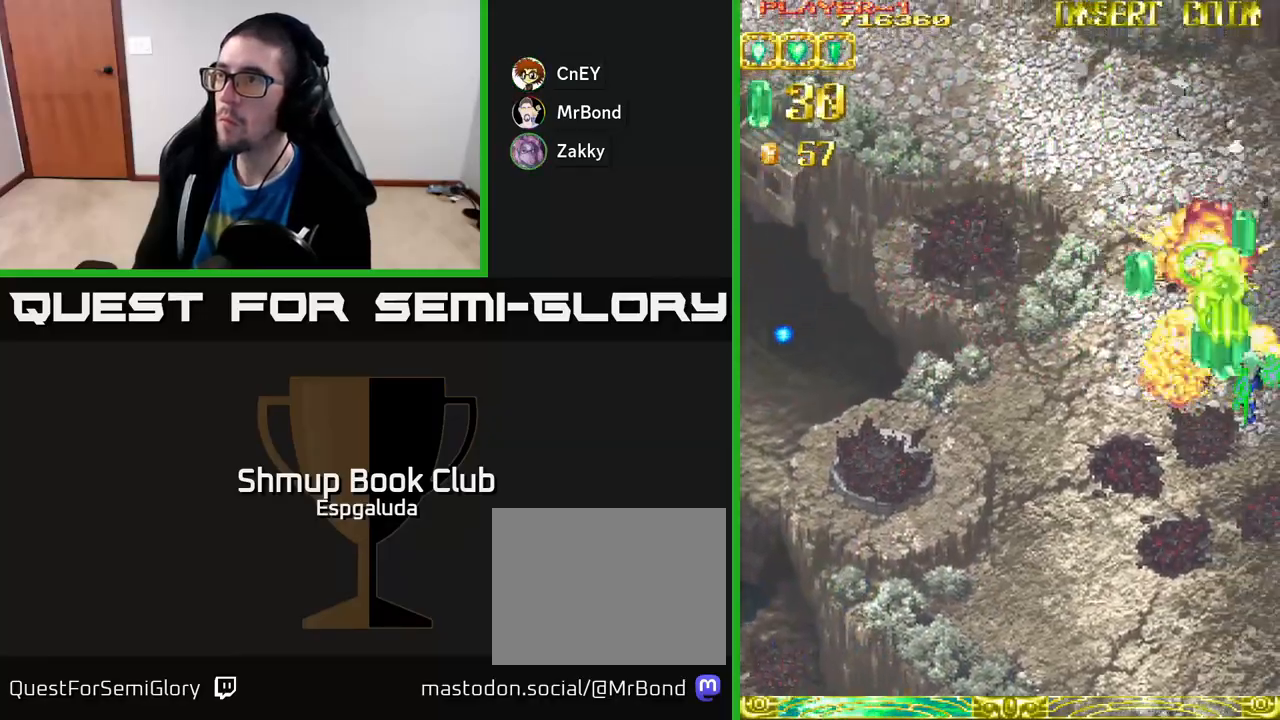
{"buttons": ["A", "DPAD_UP", "DPAD_LEFT"], "left_stick": "center", "events": [[67, "DPAD_RIGHT", "up"], [150, "DPAD_LEFT", "down"], [250, "DPAD_DOWN", "up"], [317, "DPAD_UP", "down"]]}
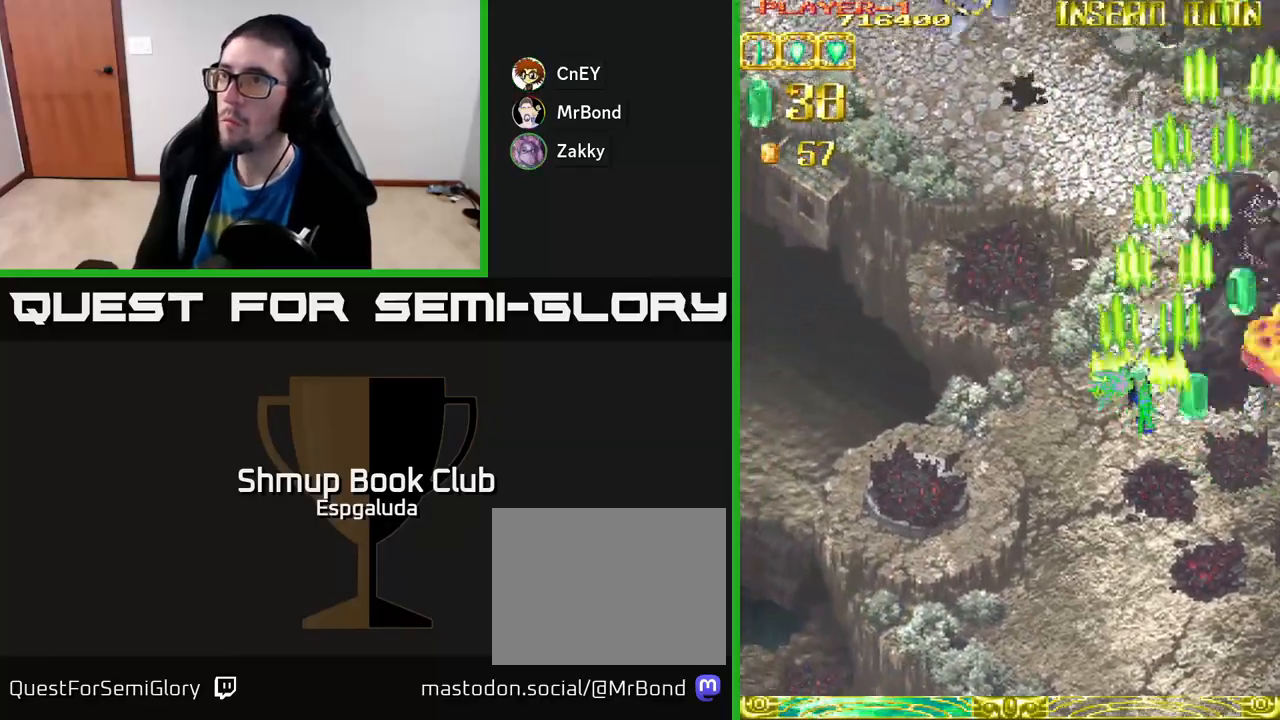
{"buttons": ["A", "DPAD_LEFT"], "left_stick": "center", "events": [[467, "DPAD_UP", "up"]]}
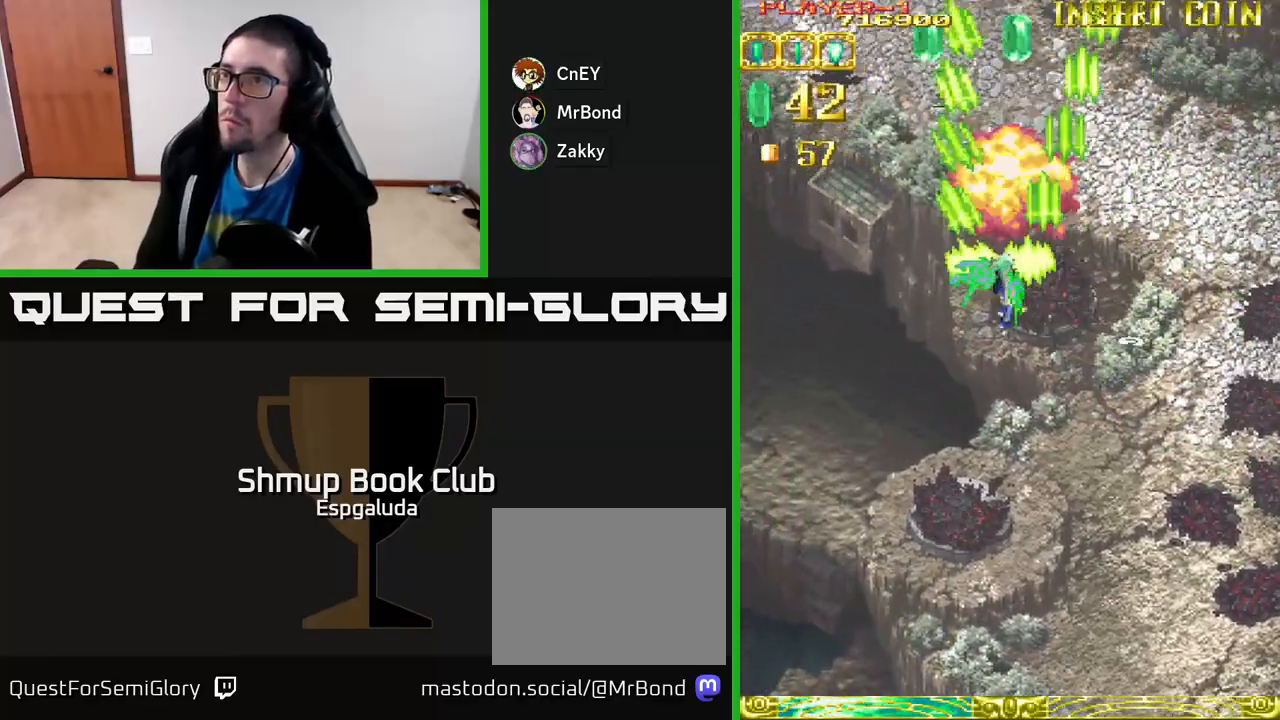
{"buttons": ["A", "DPAD_LEFT"], "left_stick": "center", "events": []}
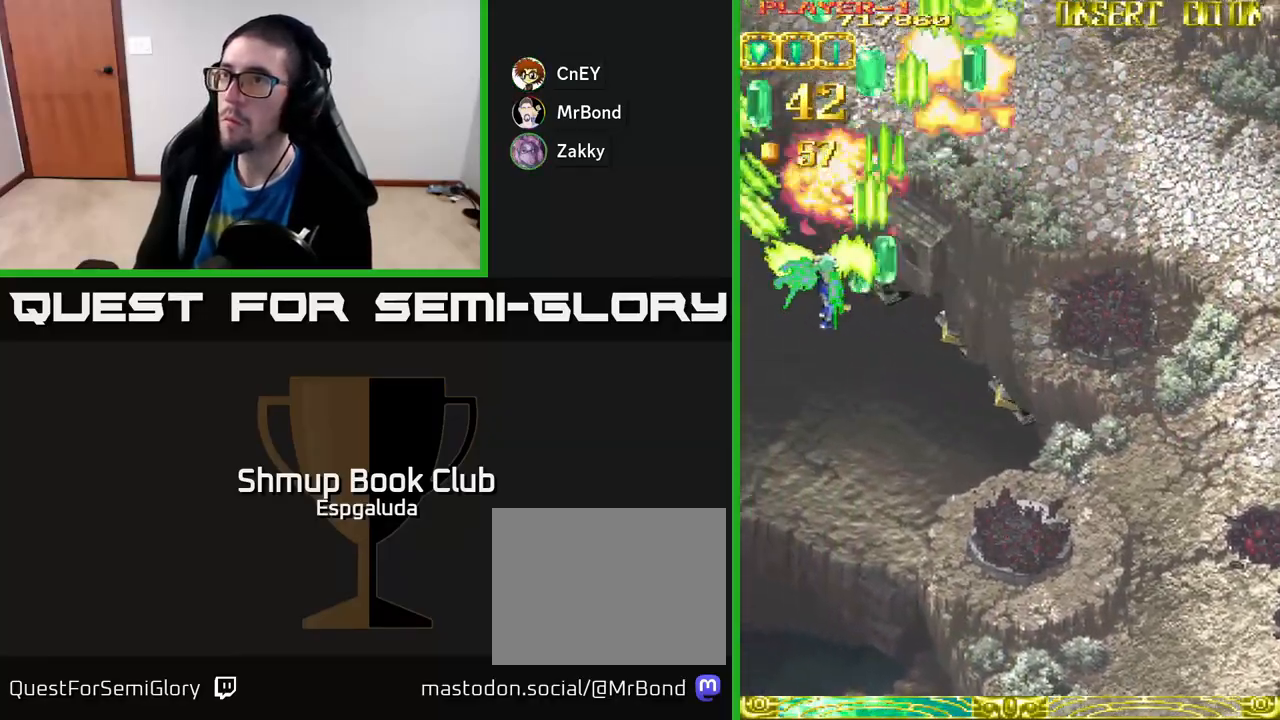
{"buttons": ["A", "DPAD_RIGHT"], "left_stick": "center", "events": [[183, "DPAD_LEFT", "up"], [200, "DPAD_RIGHT", "down"]]}
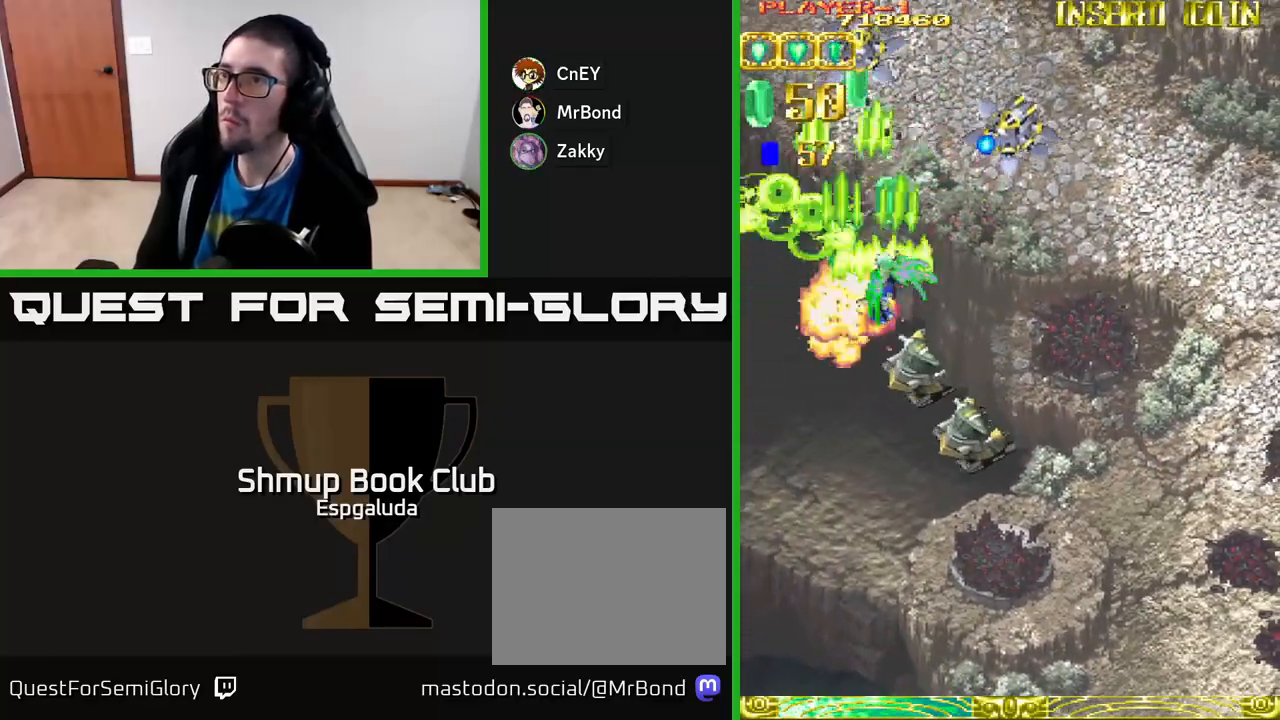
{"buttons": ["A", "DPAD_DOWN"], "left_stick": "center", "events": [[83, "DPAD_DOWN", "down"], [100, "DPAD_RIGHT", "up"]]}
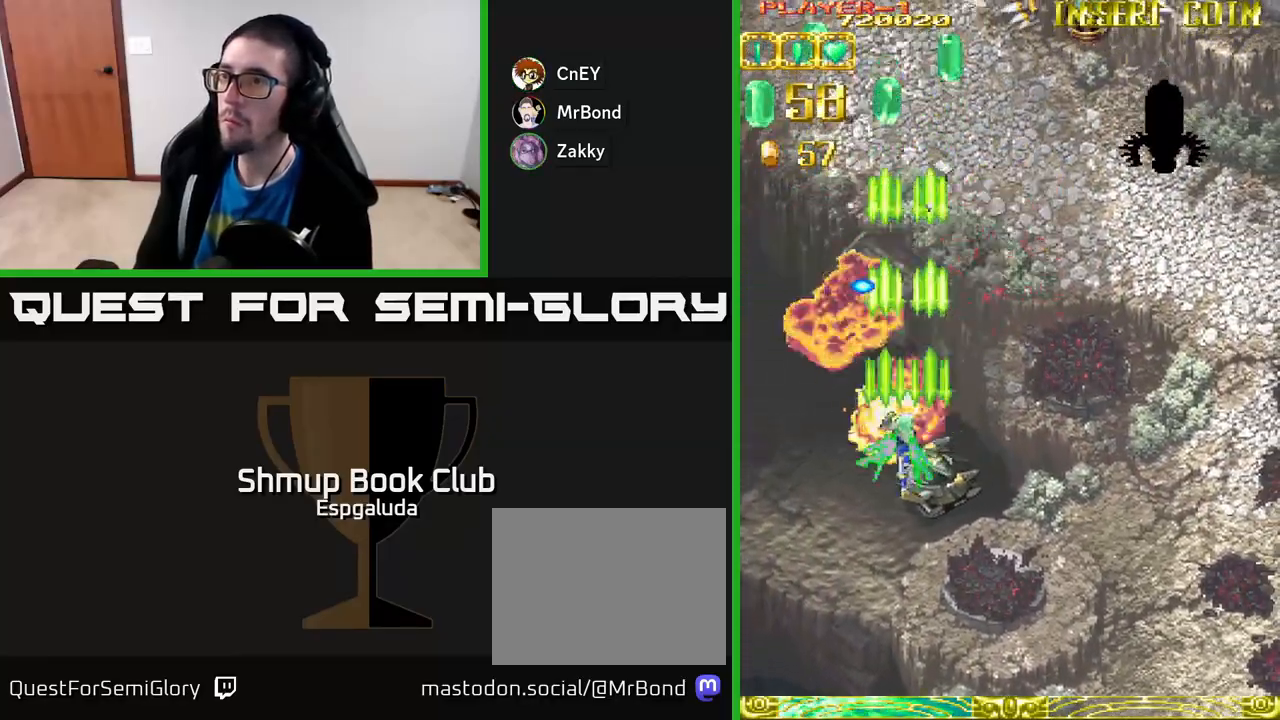
{"buttons": ["A", "DPAD_UP", "DPAD_RIGHT"], "left_stick": "center", "events": [[117, "DPAD_RIGHT", "down"], [183, "DPAD_DOWN", "up"], [267, "DPAD_UP", "down"]]}
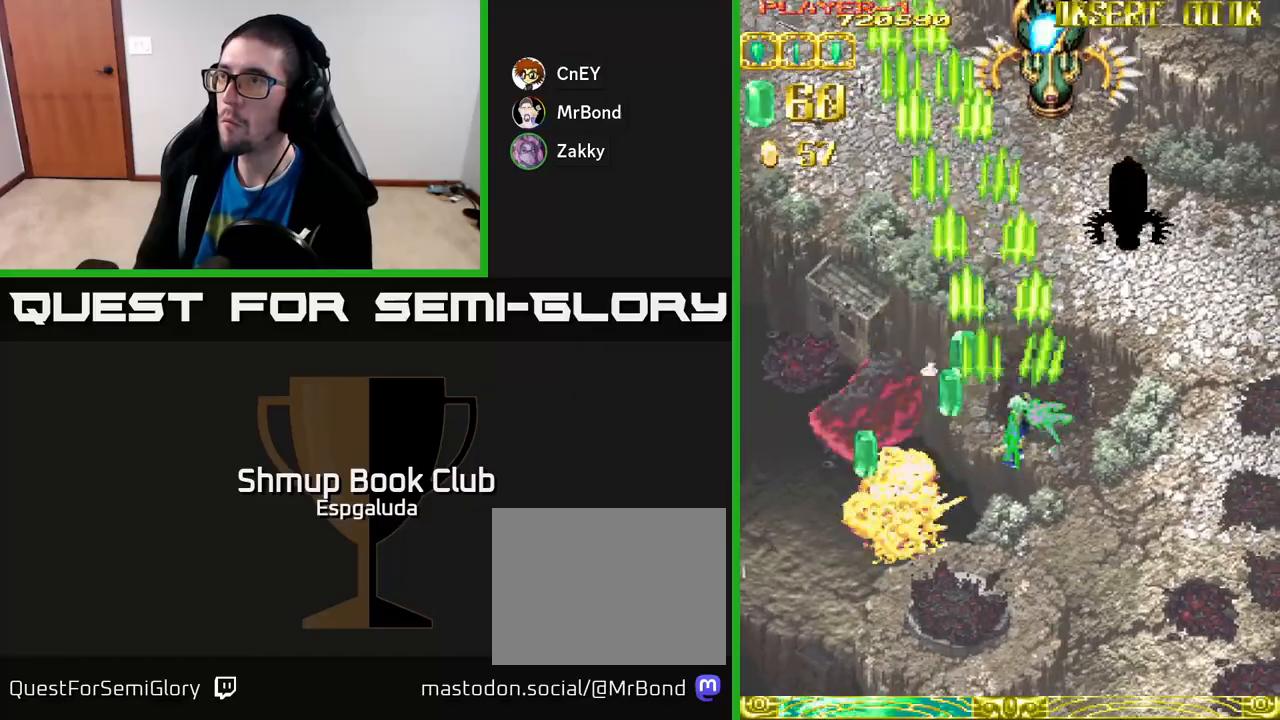
{"buttons": ["A", "DPAD_UP"], "left_stick": "center", "events": [[117, "DPAD_RIGHT", "up"]]}
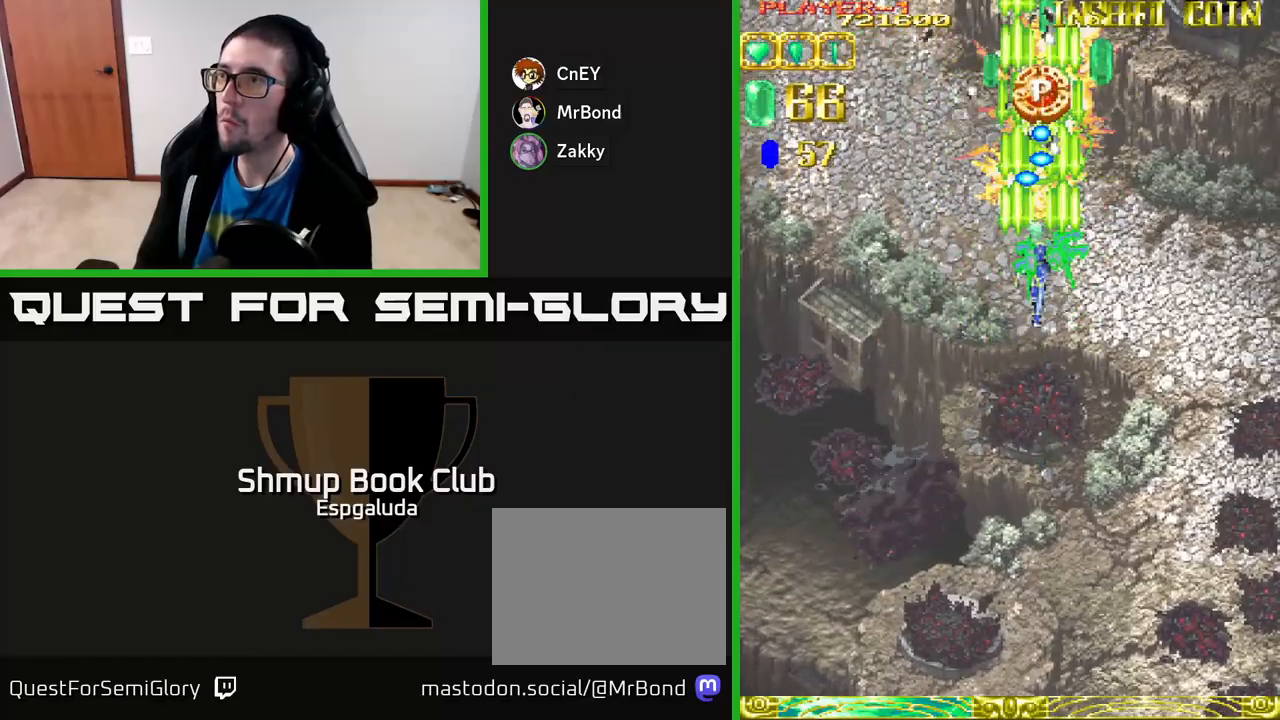
{"buttons": ["A", "DPAD_LEFT"], "left_stick": "center", "events": [[17, "DPAD_UP", "up"], [33, "DPAD_DOWN", "down"], [50, "DPAD_RIGHT", "down"], [117, "DPAD_DOWN", "up"], [150, "DPAD_UP", "down"], [217, "DPAD_RIGHT", "up"], [300, "DPAD_LEFT", "down"], [400, "DPAD_UP", "up"]]}
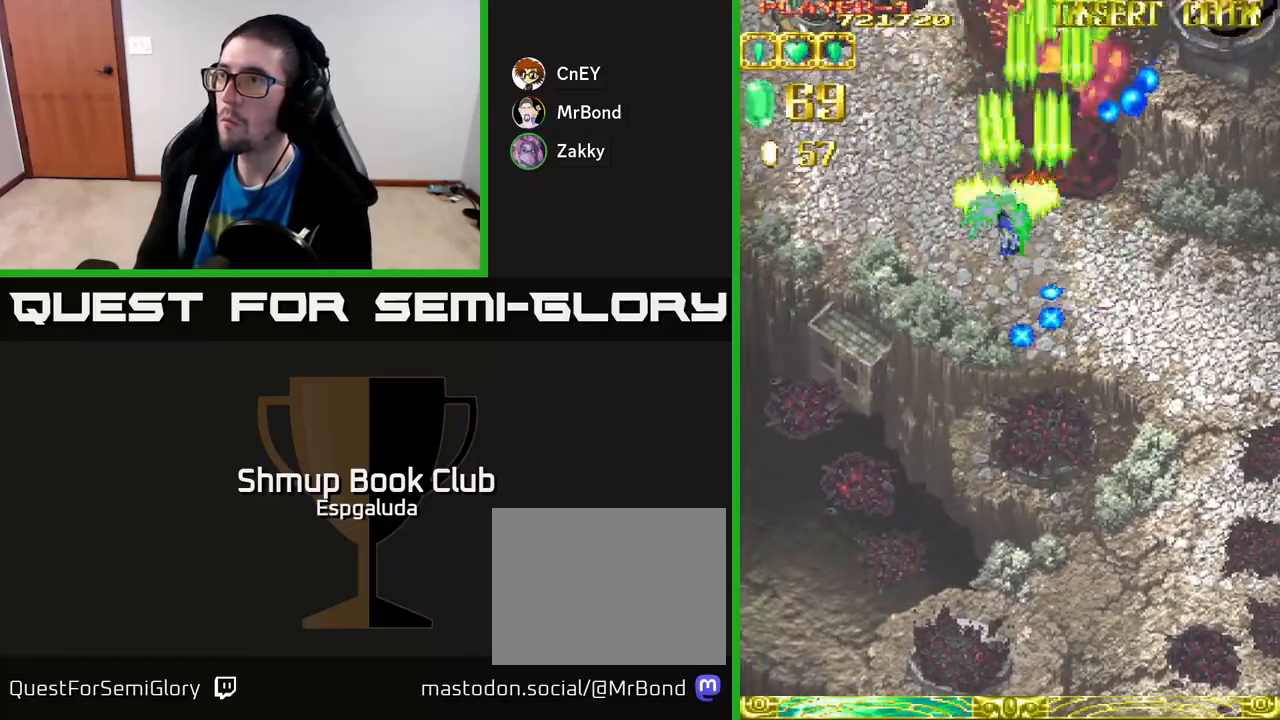
{"buttons": ["A", "DPAD_LEFT"], "left_stick": "center", "events": []}
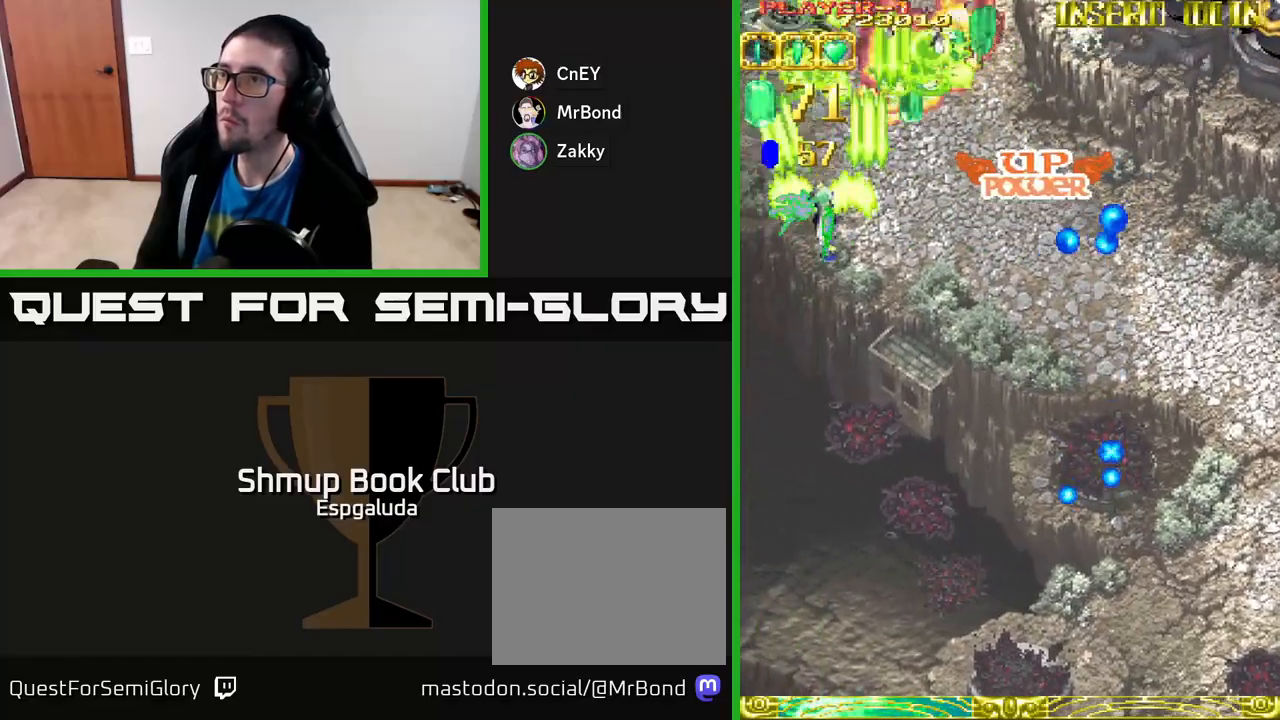
{"buttons": ["A", "DPAD_RIGHT"], "left_stick": "center", "events": [[183, "DPAD_LEFT", "up"], [200, "DPAD_RIGHT", "down"]]}
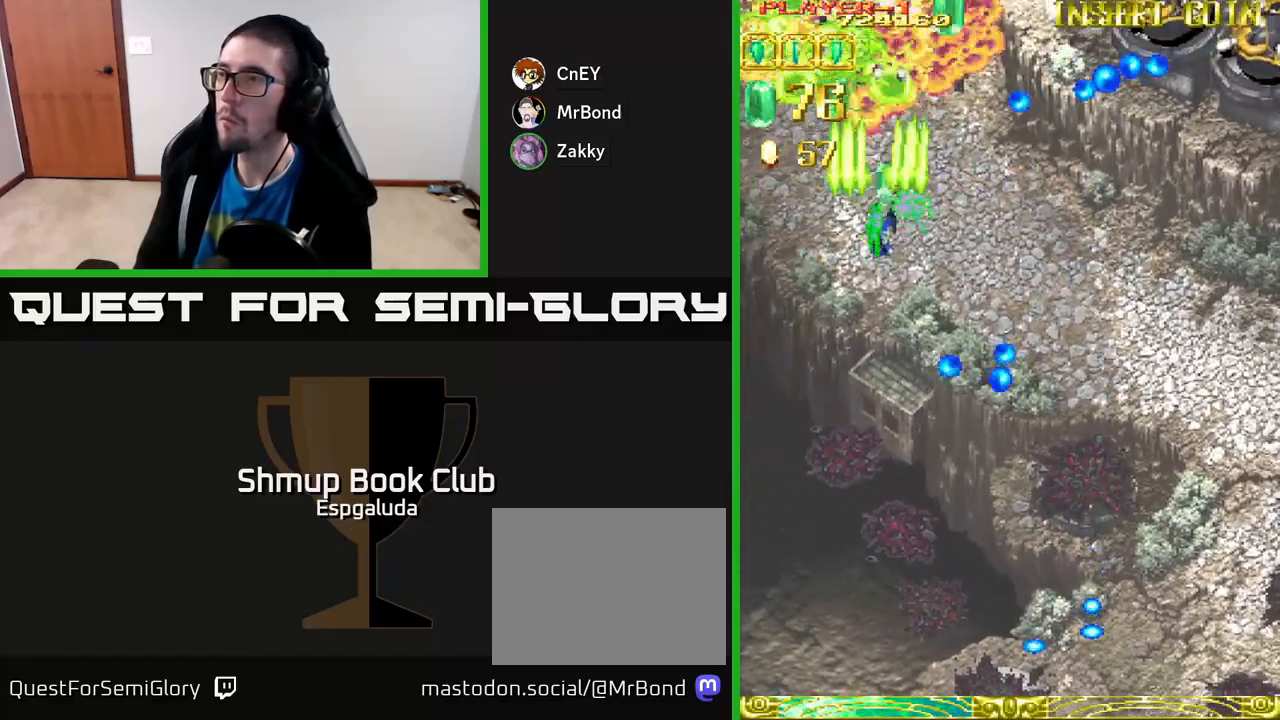
{"buttons": ["A", "DPAD_RIGHT"], "left_stick": "center", "events": [[150, "DPAD_DOWN", "down"], [267, "DPAD_DOWN", "up"]]}
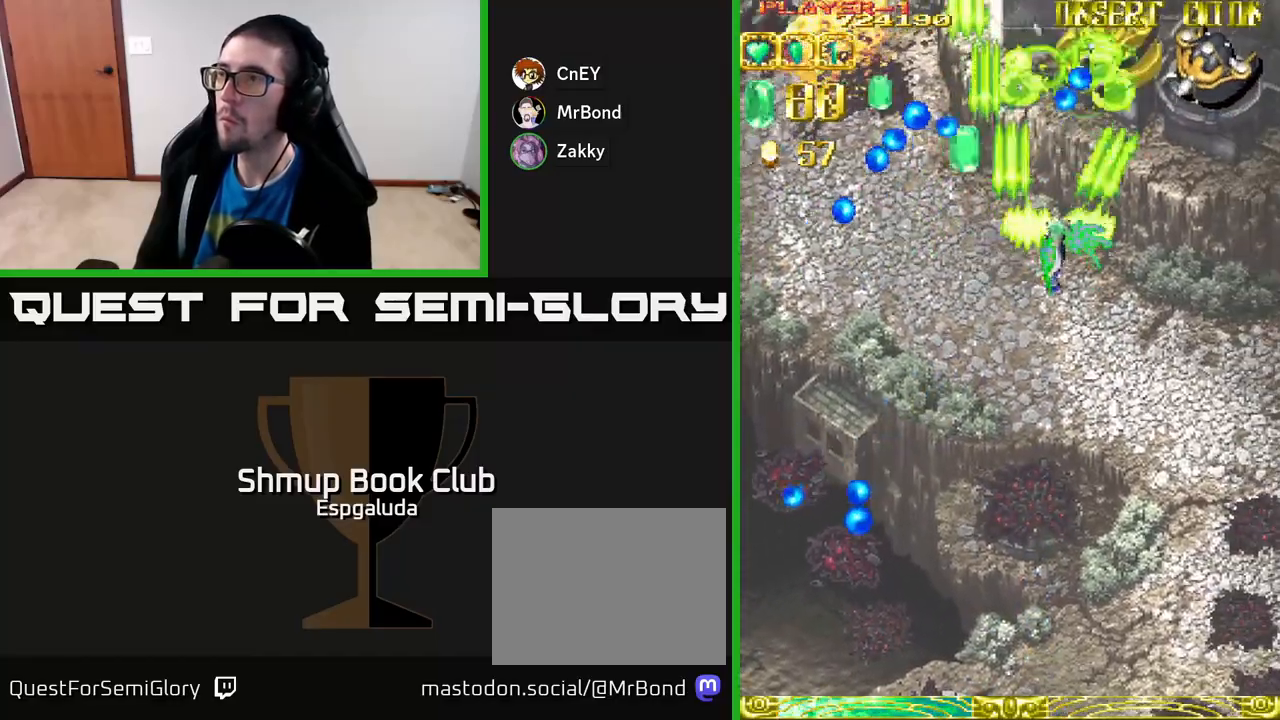
{"buttons": ["A", "DPAD_LEFT"], "left_stick": "center", "events": [[467, "DPAD_RIGHT", "up"], [483, "DPAD_LEFT", "down"]]}
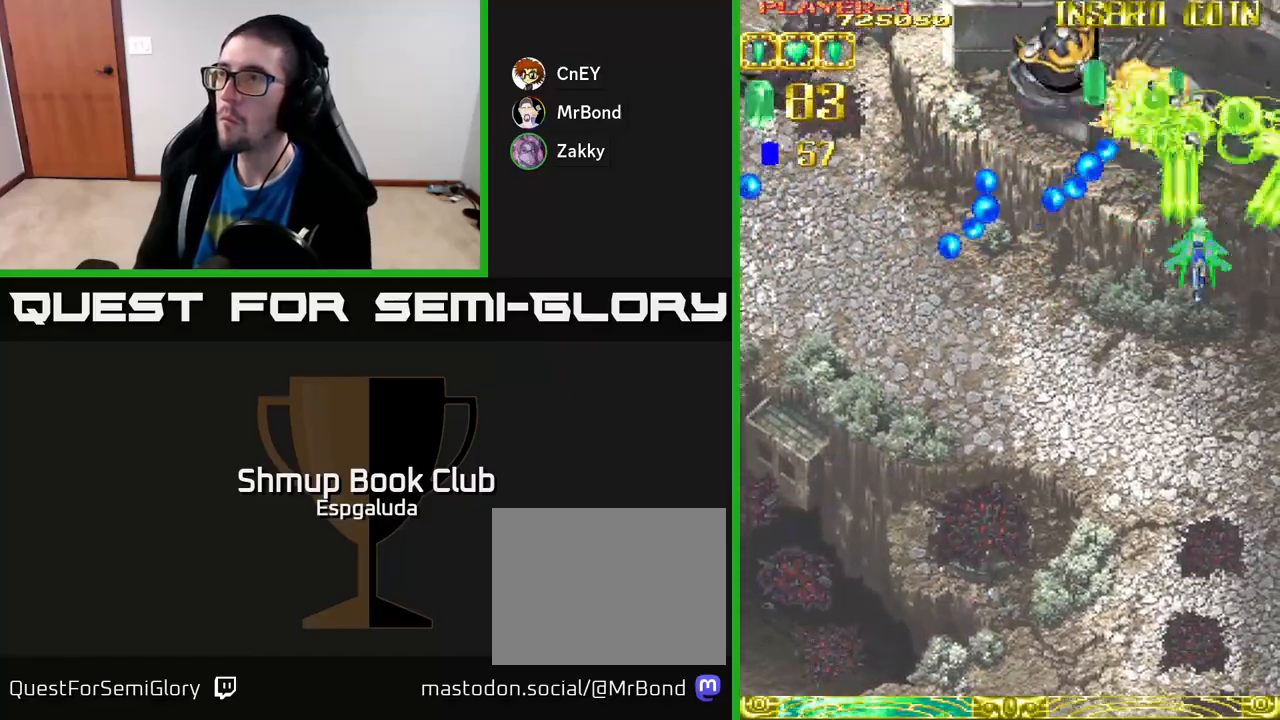
{"buttons": ["A", "DPAD_LEFT"], "left_stick": "center", "events": [[83, "DPAD_UP", "down"], [100, "DPAD_LEFT", "up"], [117, "DPAD_RIGHT", "down"], [183, "DPAD_UP", "up"], [217, "DPAD_RIGHT", "up"], [250, "DPAD_LEFT", "down"]]}
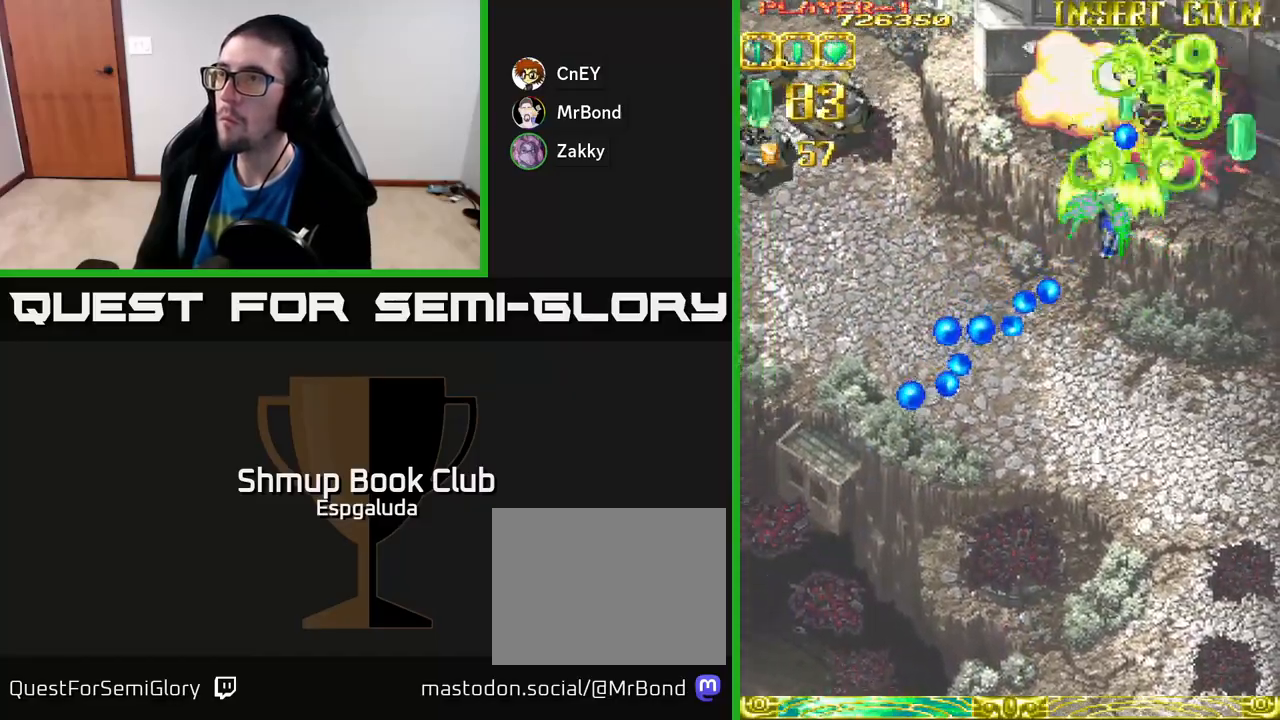
{"buttons": ["A", "DPAD_LEFT"], "left_stick": "center", "events": [[300, "DPAD_DOWN", "down"], [483, "DPAD_DOWN", "up"]]}
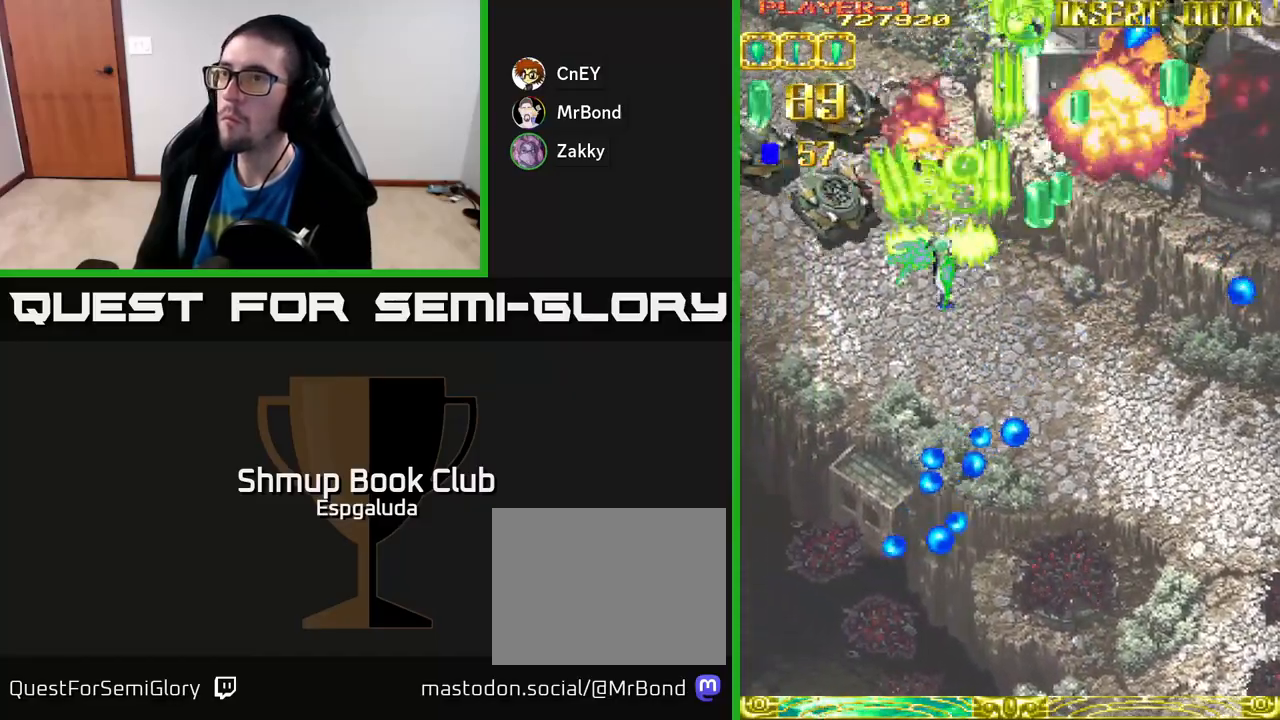
{"buttons": ["A", "DPAD_LEFT"], "left_stick": "center", "events": []}
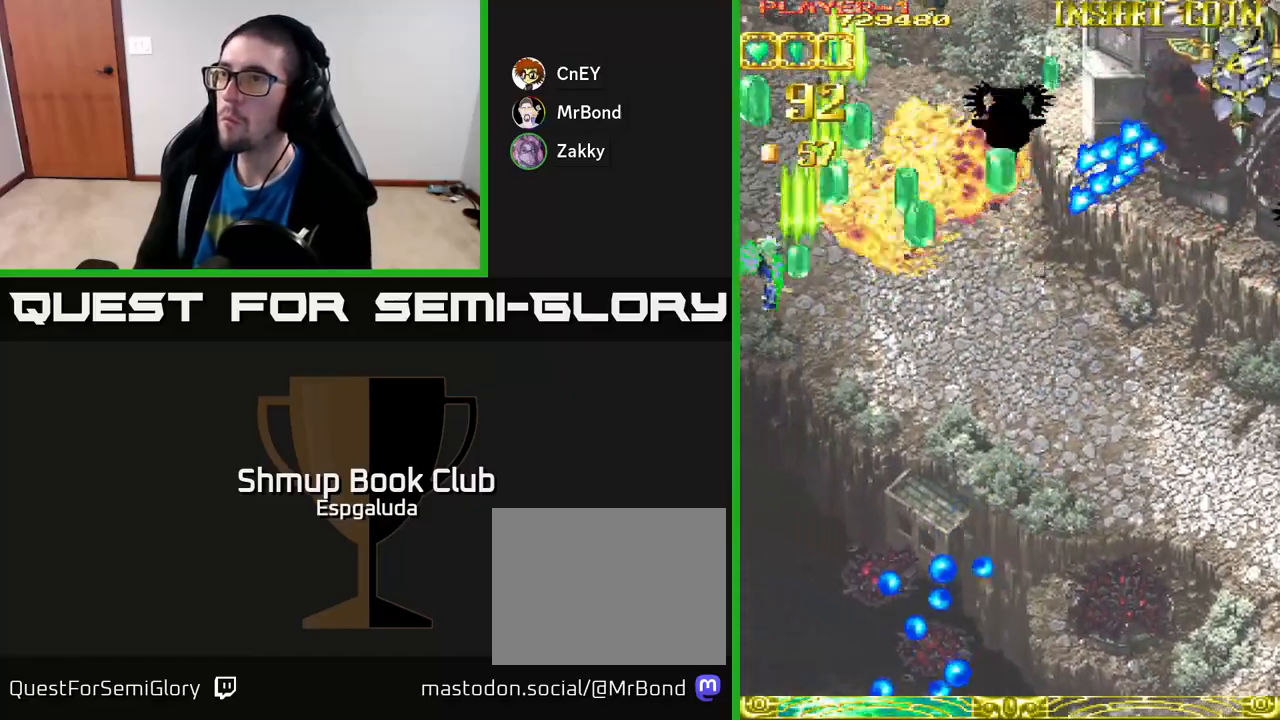
{"buttons": ["A", "DPAD_DOWN", "DPAD_RIGHT"], "left_stick": "center", "events": [[17, "DPAD_UP", "down"], [33, "DPAD_LEFT", "up"], [117, "DPAD_RIGHT", "down"], [200, "DPAD_UP", "up"], [467, "DPAD_DOWN", "down"]]}
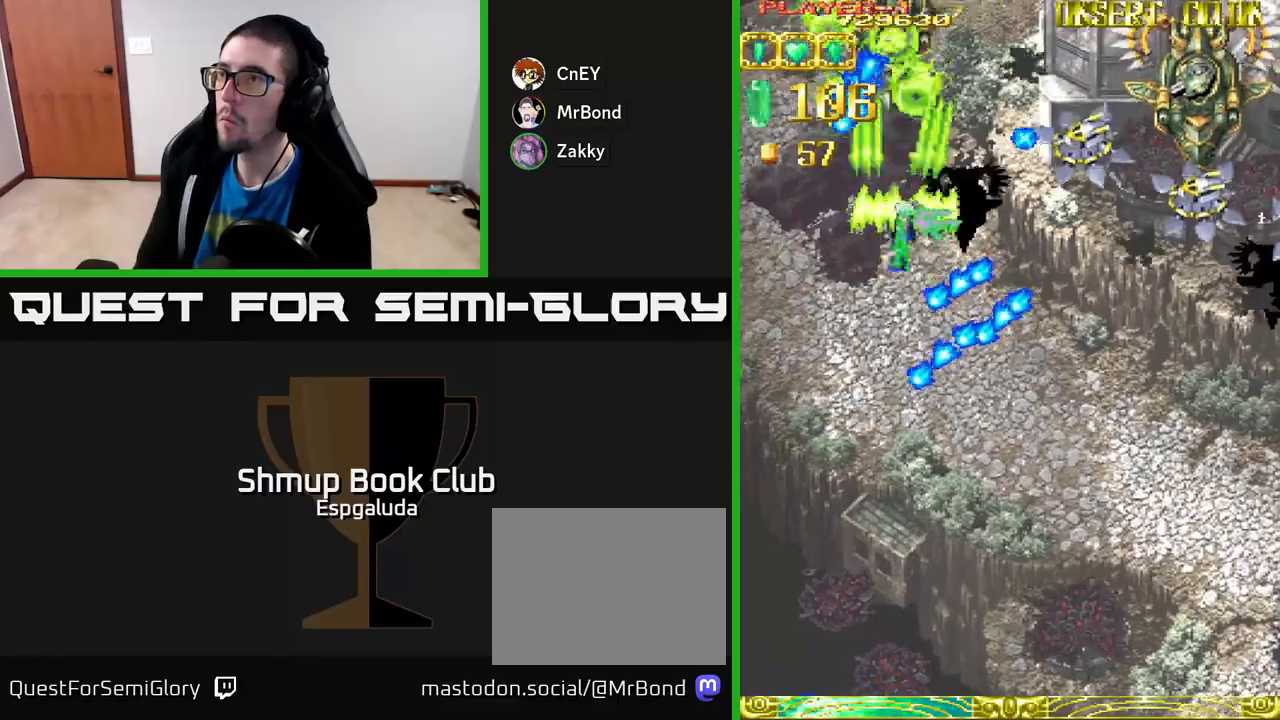
{"buttons": ["A", "DPAD_RIGHT"], "left_stick": "center", "events": [[350, "DPAD_DOWN", "up"]]}
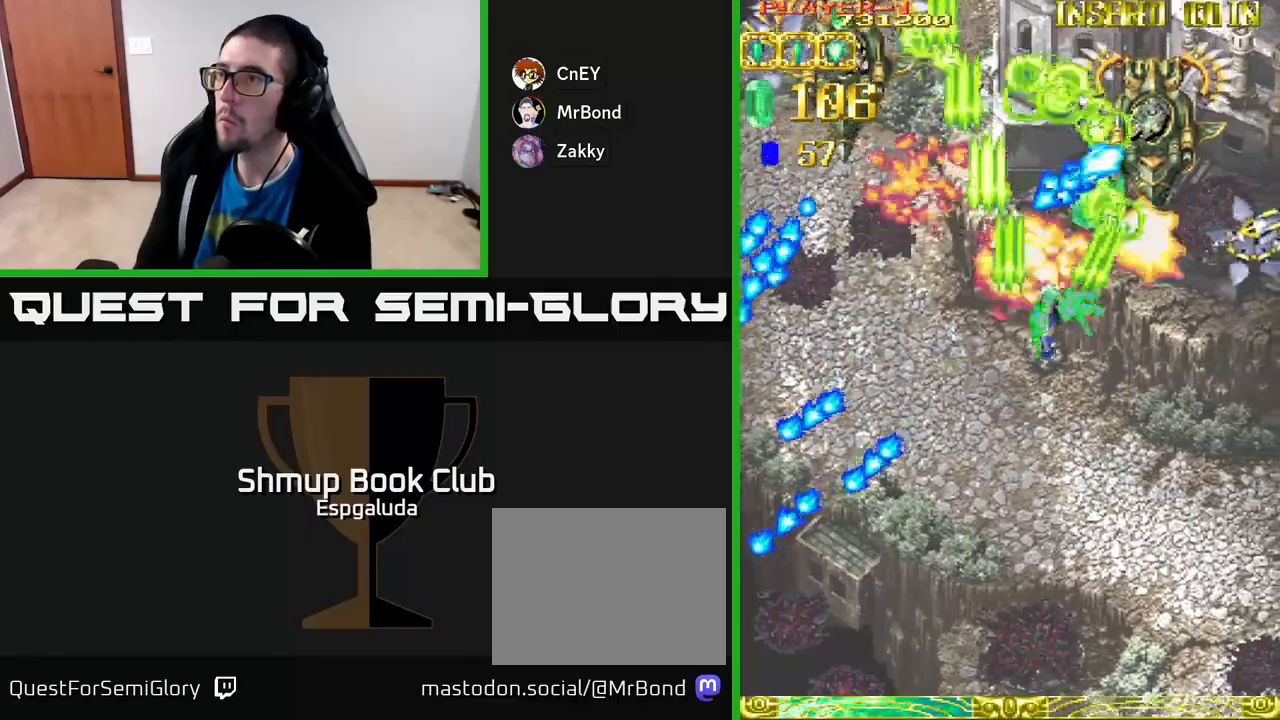
{"buttons": ["A", "DPAD_DOWN", "DPAD_LEFT"], "left_stick": "center", "events": [[17, "DPAD_DOWN", "down"], [150, "DPAD_DOWN", "up"], [433, "DPAD_DOWN", "down"], [450, "DPAD_RIGHT", "up"], [483, "DPAD_LEFT", "down"]]}
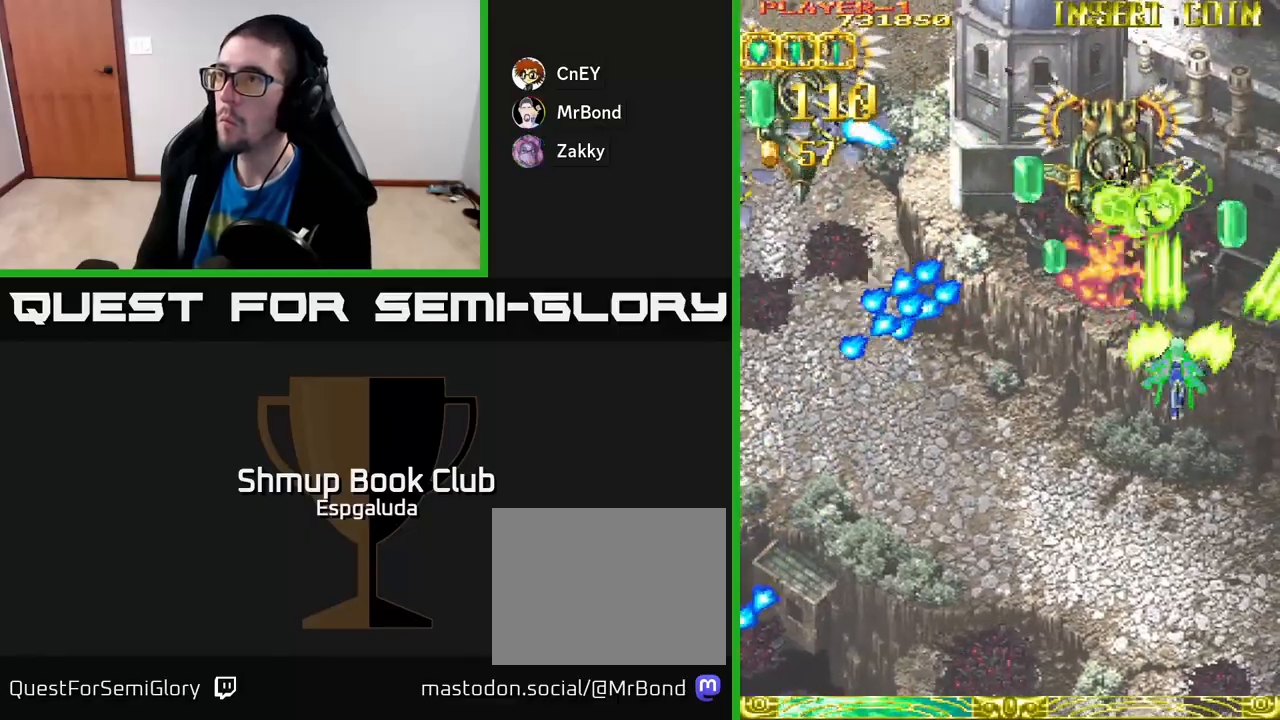
{"buttons": ["A", "DPAD_LEFT"], "left_stick": "center", "events": [[233, "DPAD_DOWN", "up"], [300, "DPAD_UP", "down"], [467, "DPAD_UP", "up"]]}
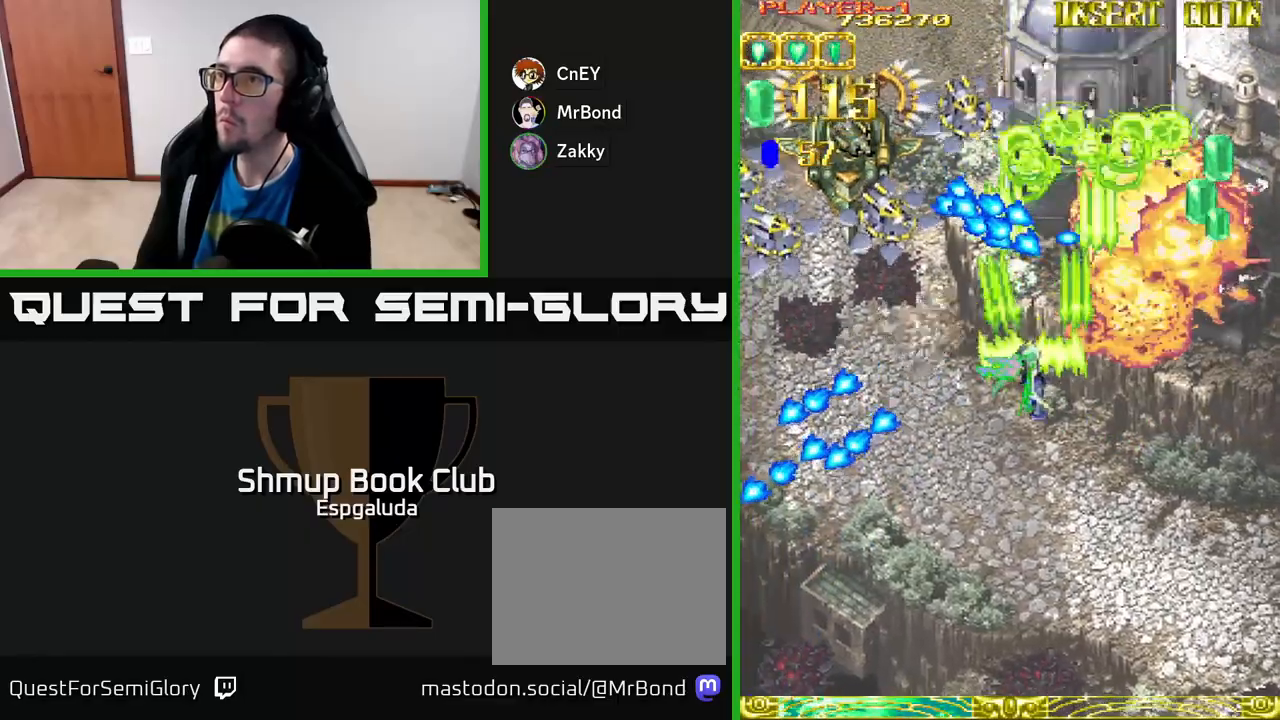
{"buttons": ["A", "X", "DPAD_DOWN"], "left_stick": "center", "events": [[400, "DPAD_DOWN", "down"], [417, "DPAD_LEFT", "up"], [417, "X", "down"]]}
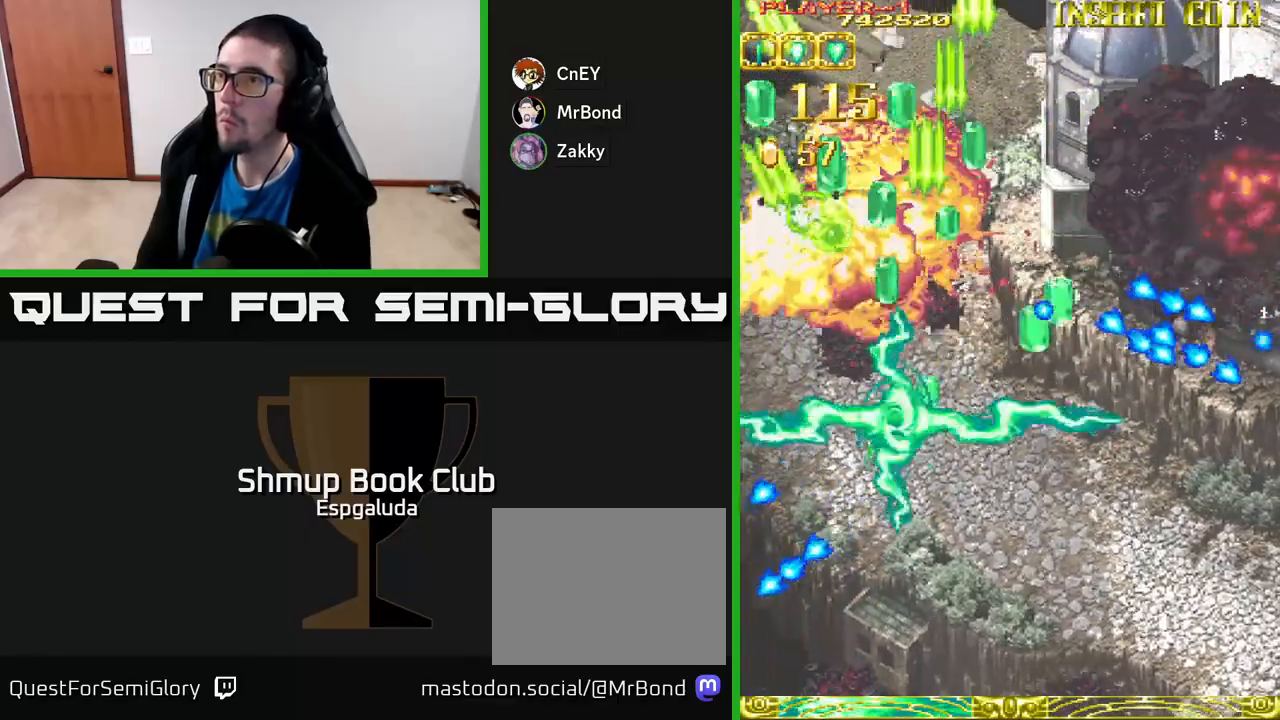
{"buttons": ["A", "DPAD_UP", "DPAD_LEFT"], "left_stick": "center", "events": [[17, "X", "up"], [67, "DPAD_DOWN", "up"], [67, "DPAD_LEFT", "down"], [250, "DPAD_UP", "down"], [350, "DPAD_LEFT", "up"], [350, "X", "down"], [417, "X", "up"], [500, "DPAD_LEFT", "down"]]}
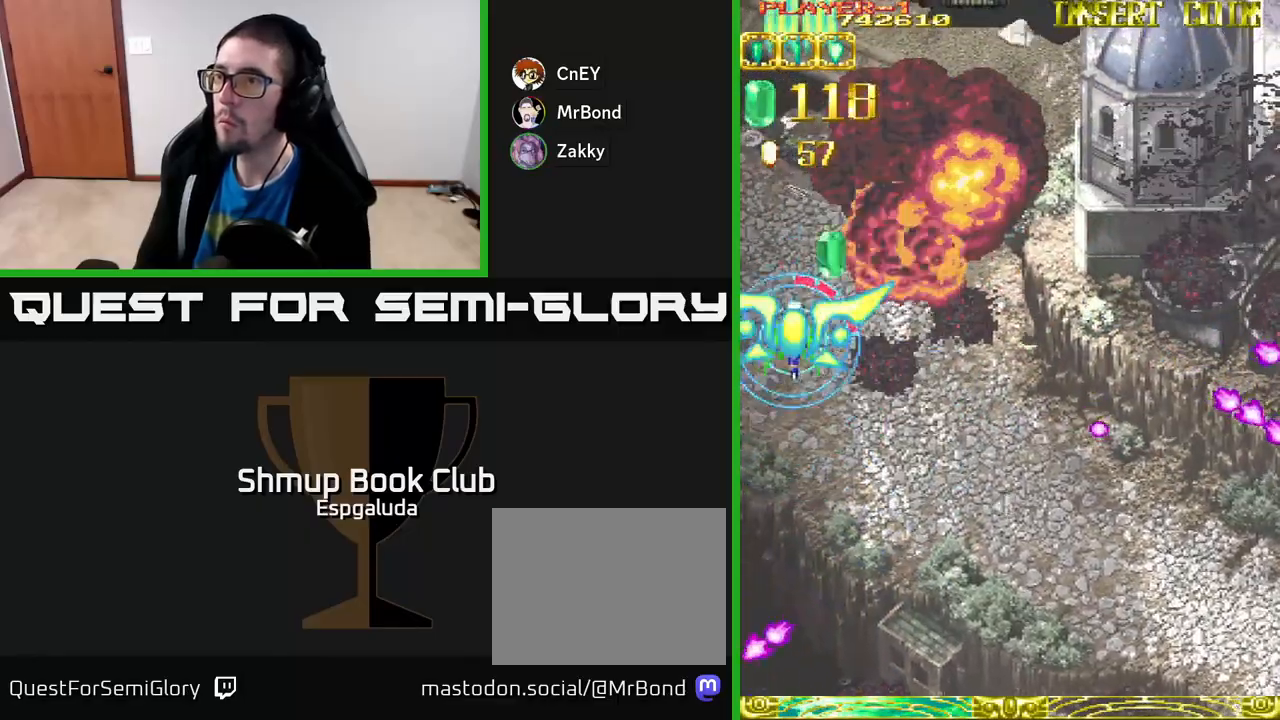
{"buttons": ["A", "DPAD_RIGHT"], "left_stick": "center", "events": [[150, "DPAD_LEFT", "up"], [233, "DPAD_RIGHT", "down"], [250, "DPAD_UP", "up"]]}
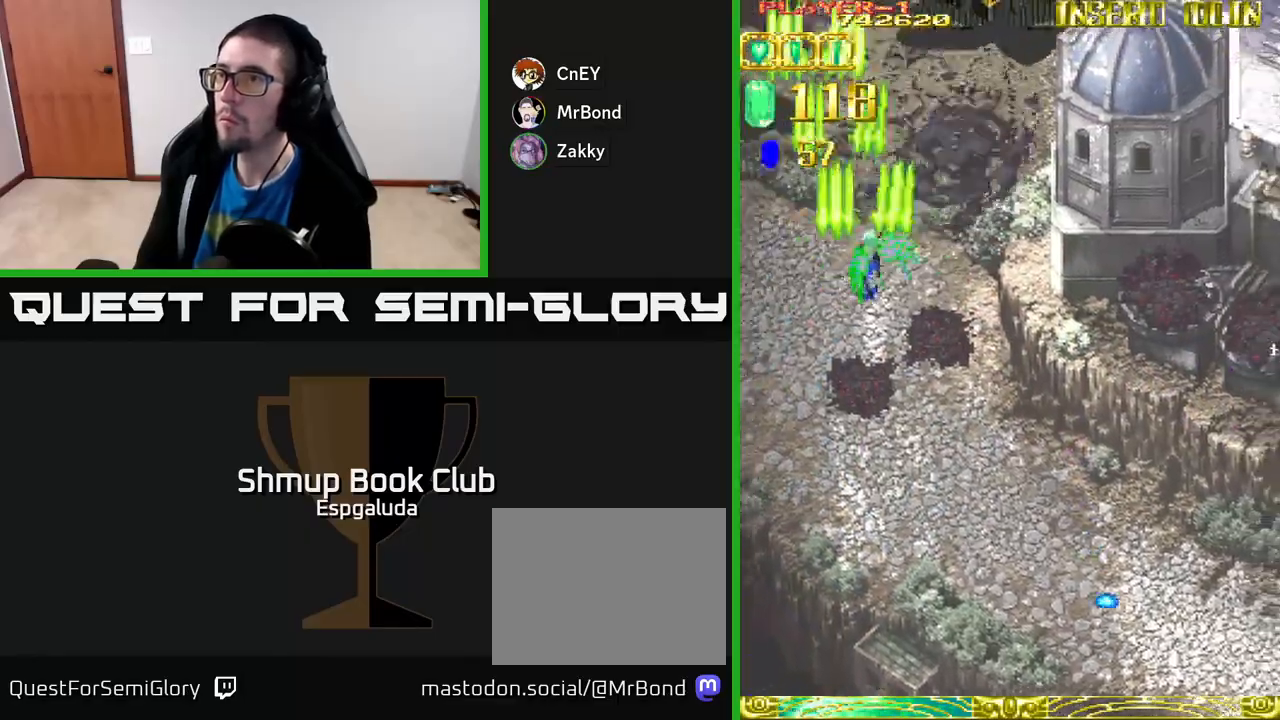
{"buttons": ["A", "DPAD_RIGHT"], "left_stick": "center", "events": []}
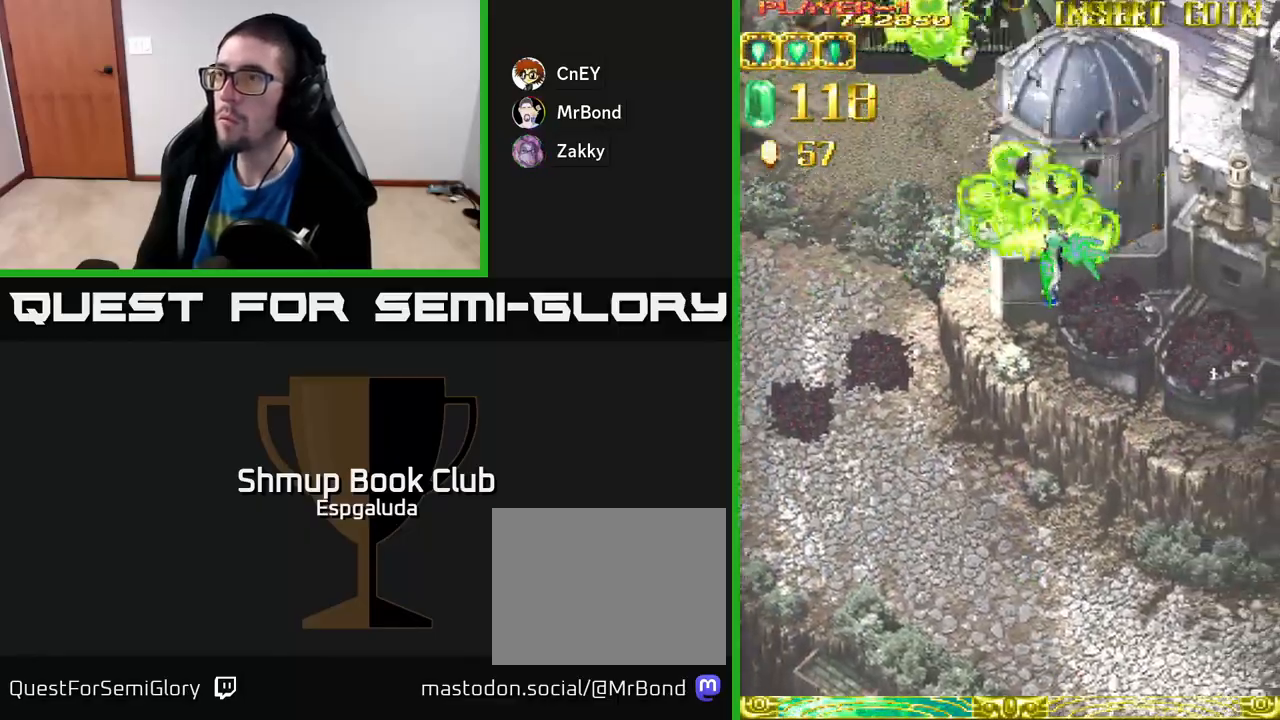
{"buttons": ["A", "DPAD_DOWN", "DPAD_RIGHT"], "left_stick": "center", "events": [[233, "DPAD_DOWN", "down"]]}
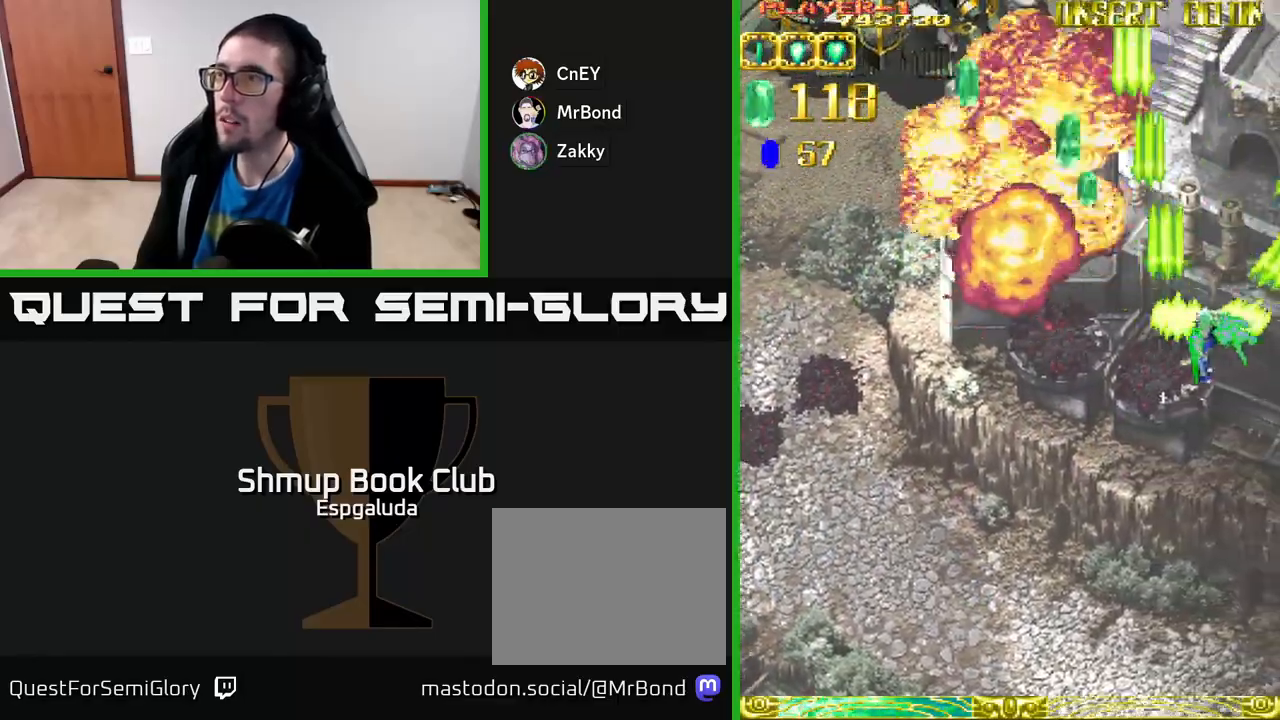
{"buttons": ["A", "DPAD_DOWN"], "left_stick": "center", "events": [[233, "DPAD_RIGHT", "up"]]}
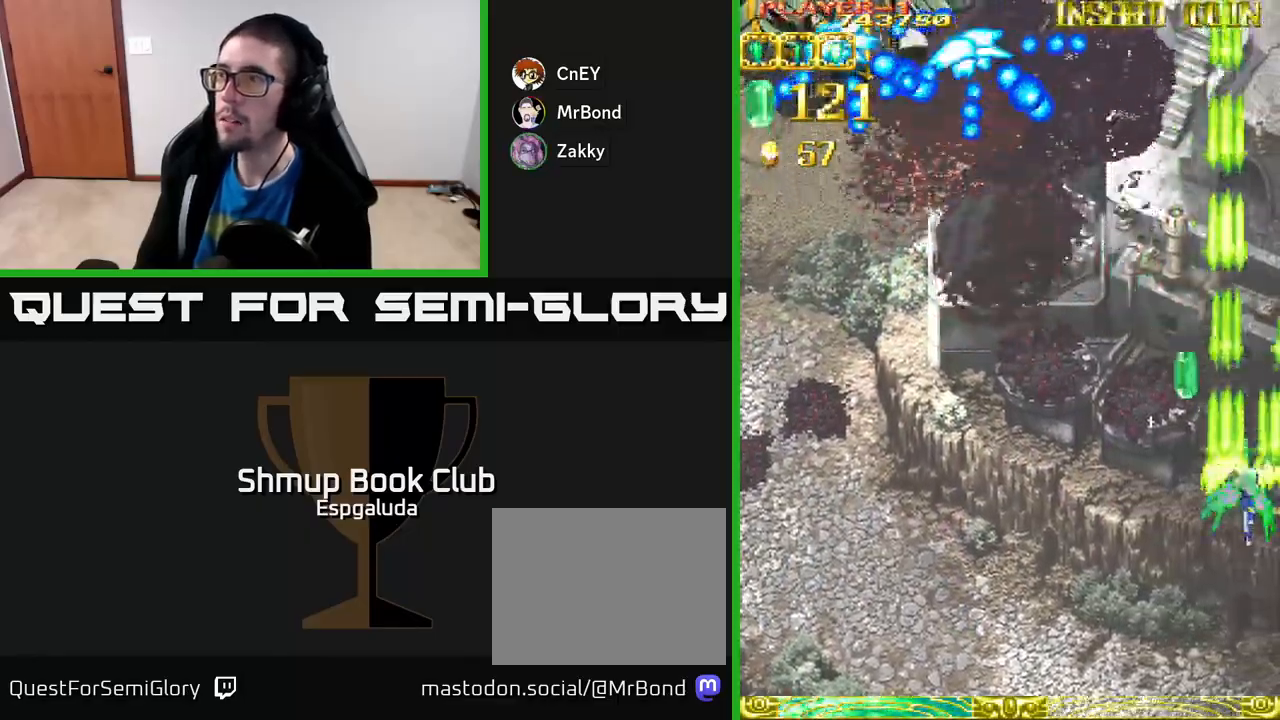
{"buttons": ["A", "DPAD_LEFT"], "left_stick": "center", "events": [[150, "DPAD_LEFT", "down"], [167, "DPAD_DOWN", "up"]]}
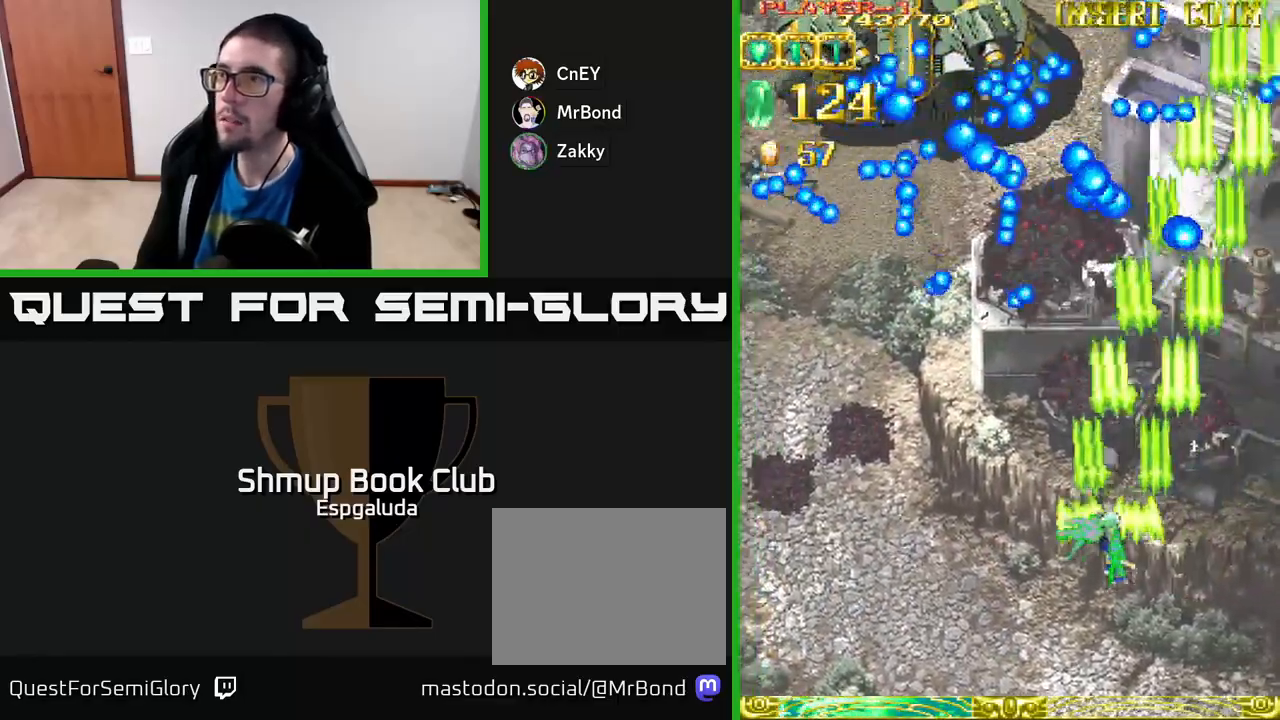
{"buttons": ["A", "DPAD_LEFT"], "left_stick": "center", "events": []}